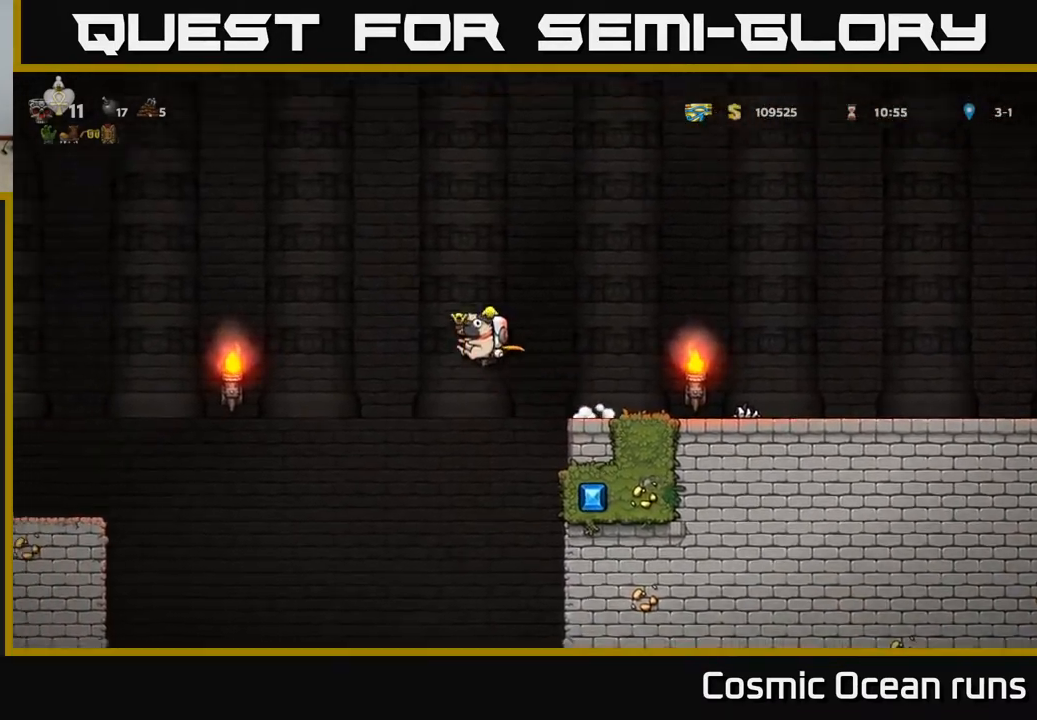
Gameplay with a controller (Xbox layout); each line is a JSON object with the inputs held at the frame after it. "events" lists button and stick changes between this image and that frame as [ms after this image, input, new state], when the widget could be followed in between. Not read: L1.
{"buttons": [], "left_stick": "center", "right_stick": "center", "events": [[417, "DPAD_LEFT", "up"]]}
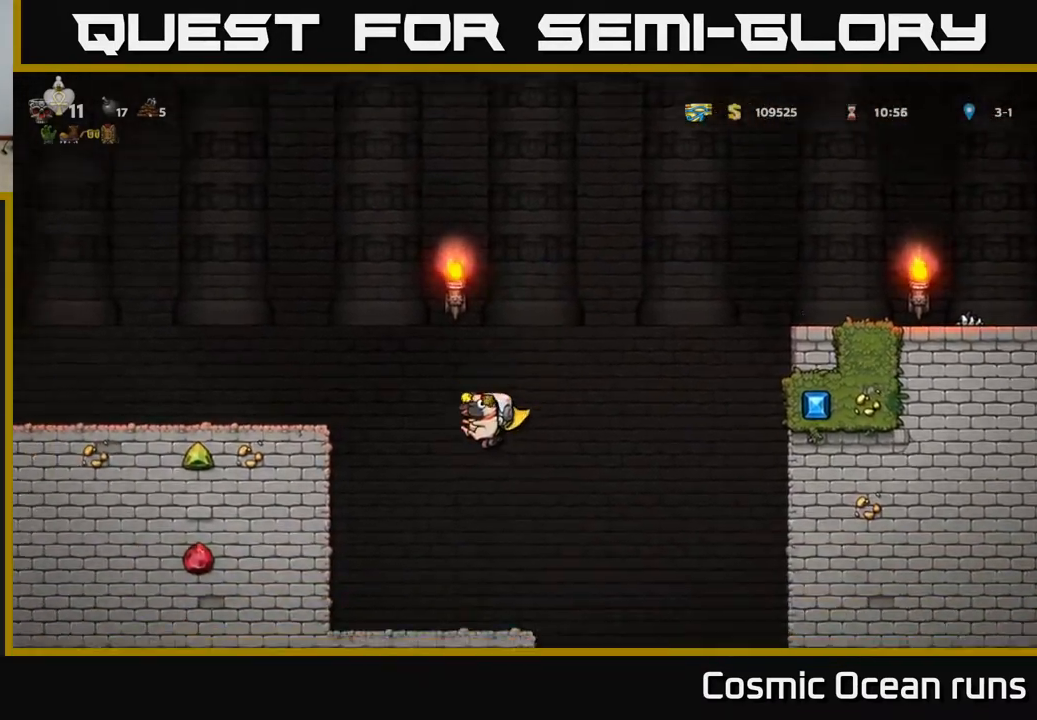
{"buttons": ["DPAD_RIGHT"], "left_stick": "center", "right_stick": "center", "events": [[17, "A", "down"], [267, "A", "up"], [283, "DPAD_LEFT", "down"], [417, "DPAD_LEFT", "up"], [483, "DPAD_RIGHT", "down"]]}
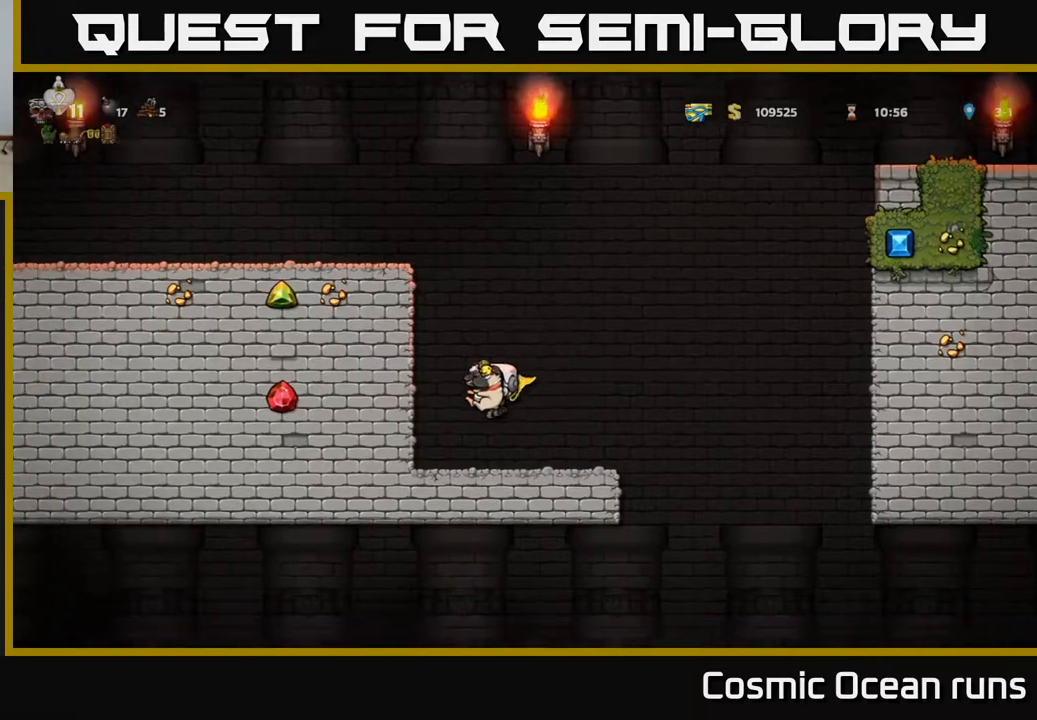
{"buttons": ["DPAD_RIGHT"], "left_stick": "center", "right_stick": "center", "events": [[250, "A", "down"], [333, "A", "up"]]}
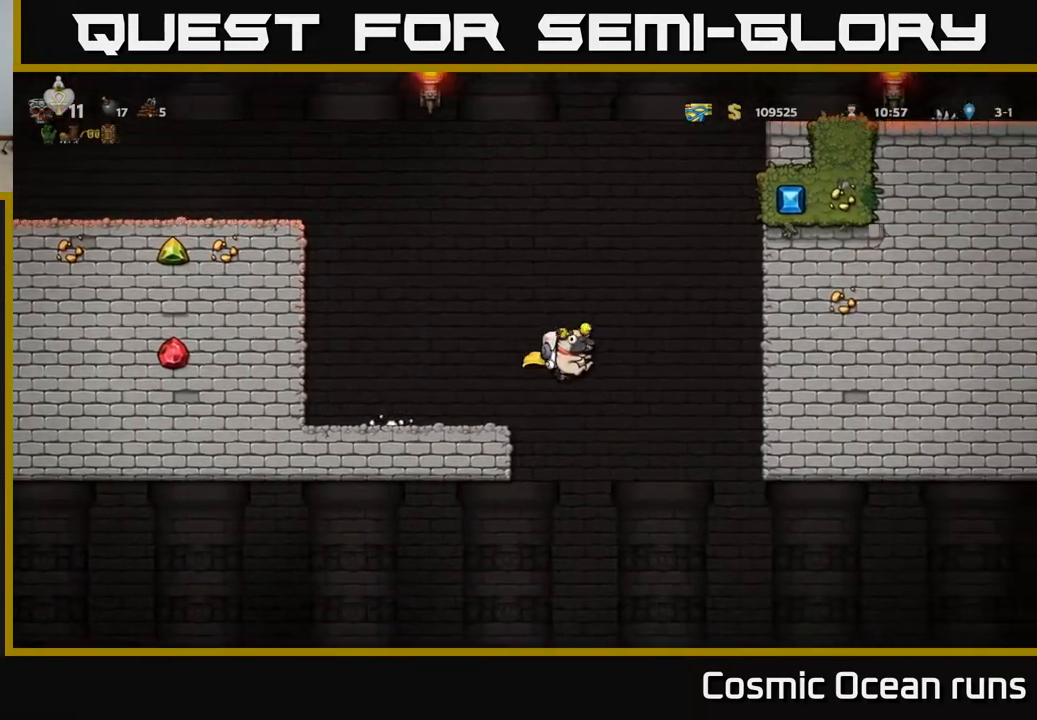
{"buttons": ["A", "DPAD_RIGHT"], "left_stick": "center", "right_stick": "center", "events": [[400, "A", "down"]]}
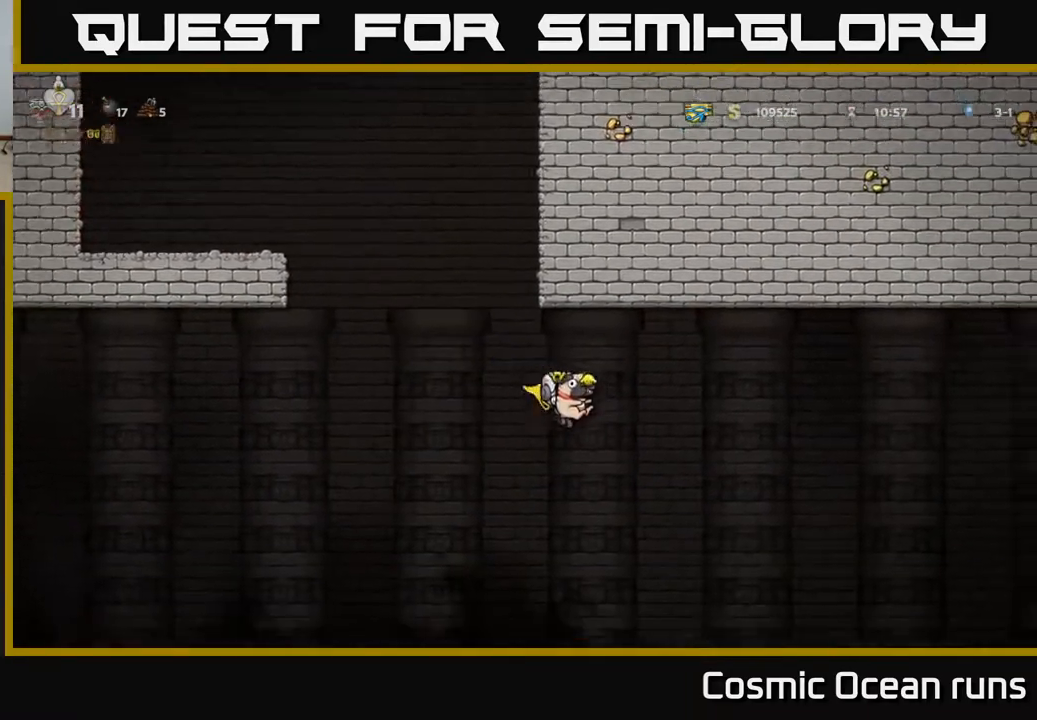
{"buttons": ["A", "DPAD_RIGHT"], "left_stick": "center", "right_stick": "center", "events": []}
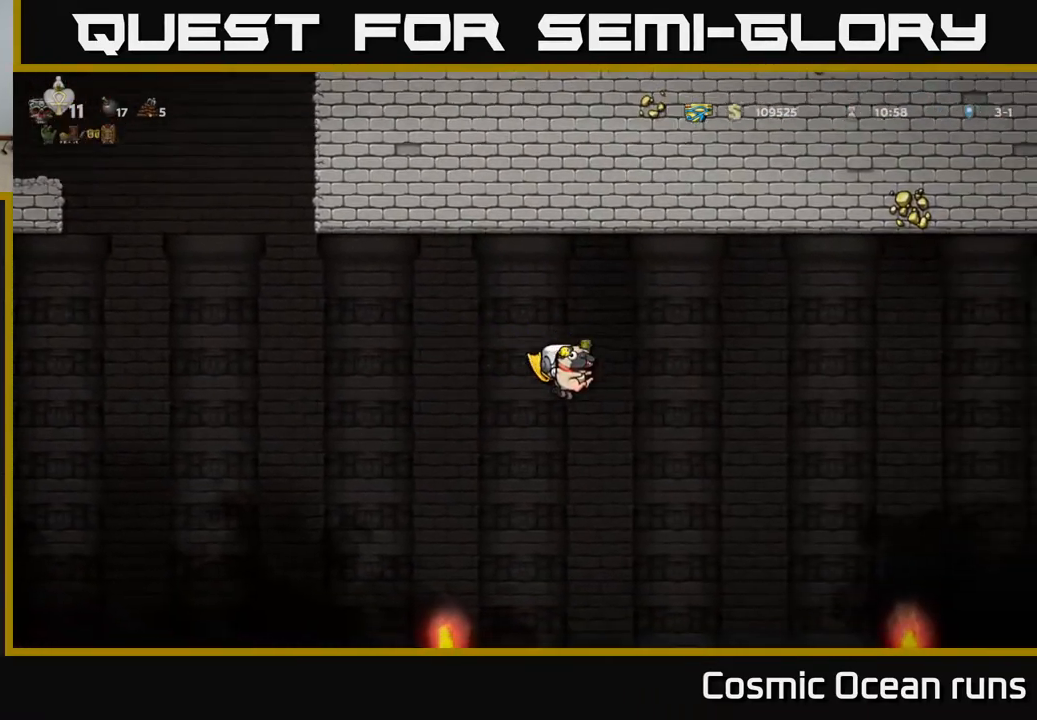
{"buttons": ["A", "DPAD_RIGHT"], "left_stick": "center", "right_stick": "center", "events": []}
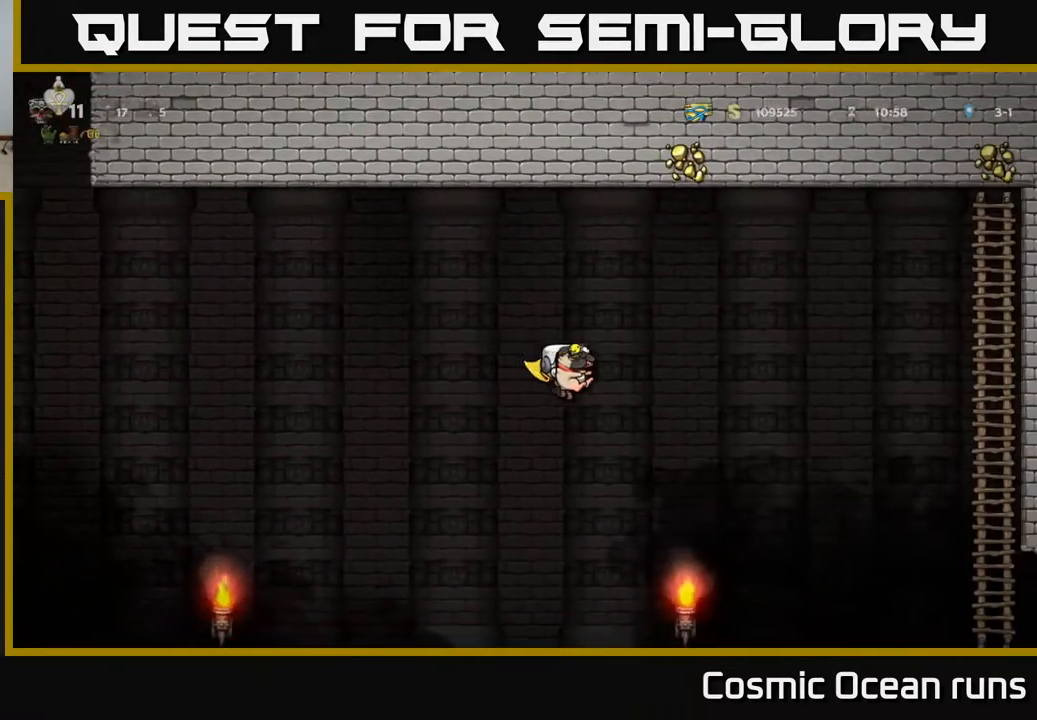
{"buttons": ["A", "DPAD_RIGHT"], "left_stick": "center", "right_stick": "center", "events": []}
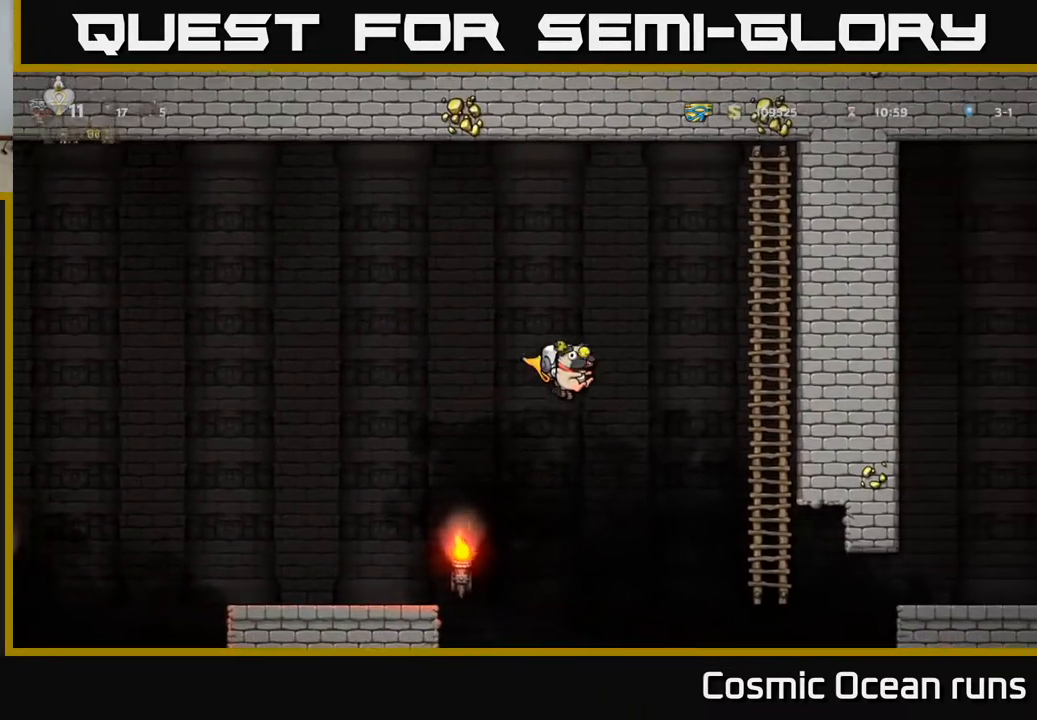
{"buttons": ["DPAD_DOWN"], "left_stick": "center", "right_stick": "center", "events": [[383, "A", "up"], [417, "DPAD_DOWN", "down"], [433, "DPAD_RIGHT", "up"]]}
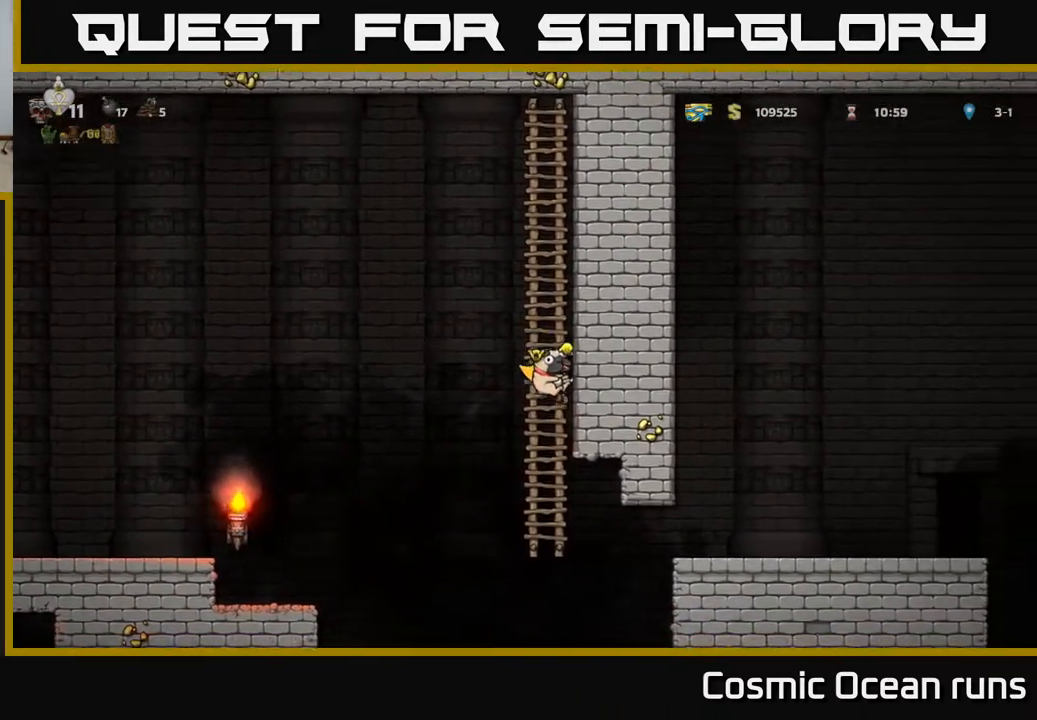
{"buttons": ["A", "DPAD_DOWN", "DPAD_RIGHT"], "left_stick": "center", "right_stick": "center", "events": [[100, "DPAD_DOWN", "up"], [150, "DPAD_UP", "down"], [267, "DPAD_UP", "up"], [283, "DPAD_RIGHT", "down"], [300, "A", "down"], [300, "DPAD_DOWN", "down"], [317, "DPAD_RIGHT", "up"], [483, "DPAD_RIGHT", "down"]]}
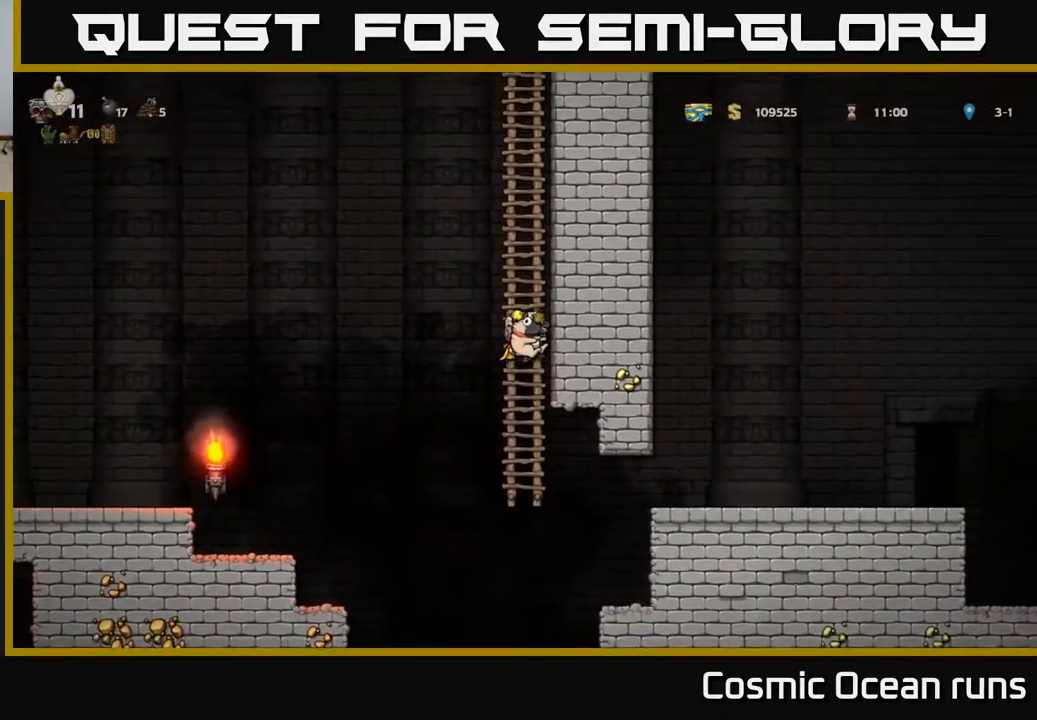
{"buttons": ["DPAD_RIGHT"], "left_stick": "center", "right_stick": "center", "events": [[50, "A", "up"], [133, "DPAD_DOWN", "up"]]}
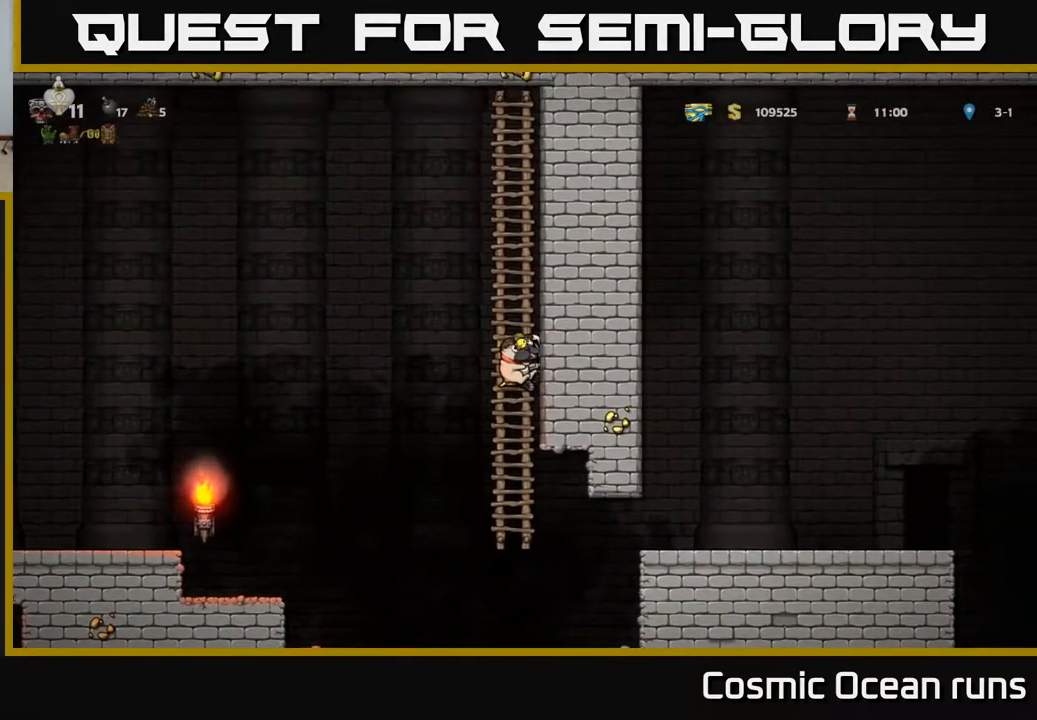
{"buttons": [], "left_stick": "center", "right_stick": "center", "events": [[83, "DPAD_RIGHT", "up"]]}
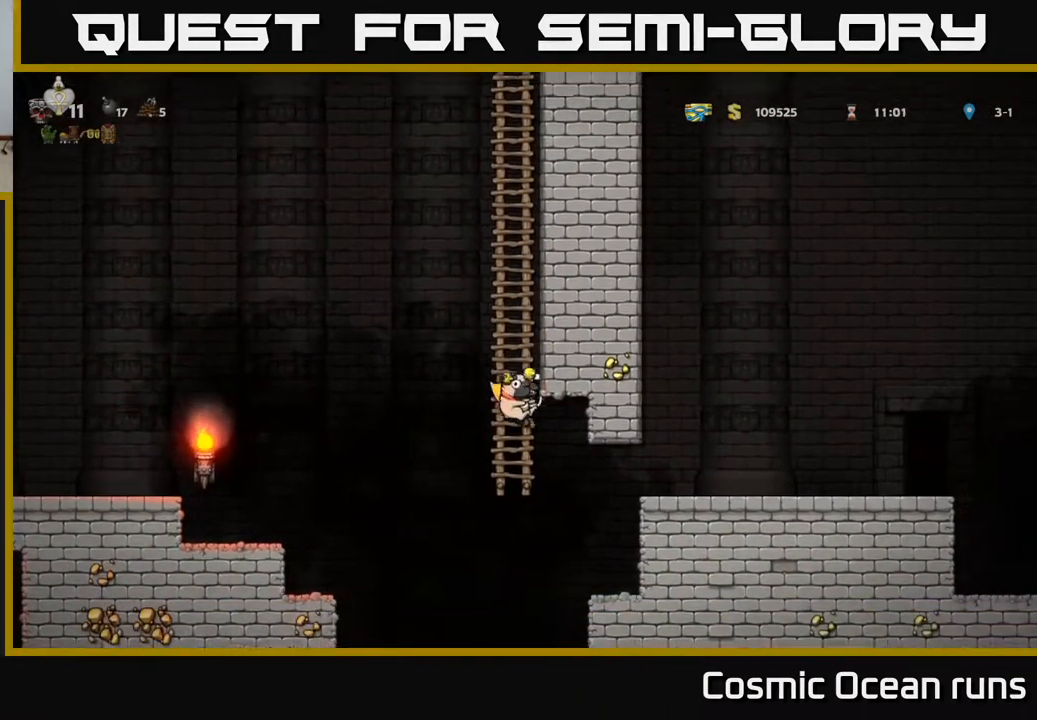
{"buttons": ["DPAD_RIGHT"], "left_stick": "center", "right_stick": "center", "events": [[17, "DPAD_RIGHT", "down"], [50, "A", "down"], [433, "A", "up"]]}
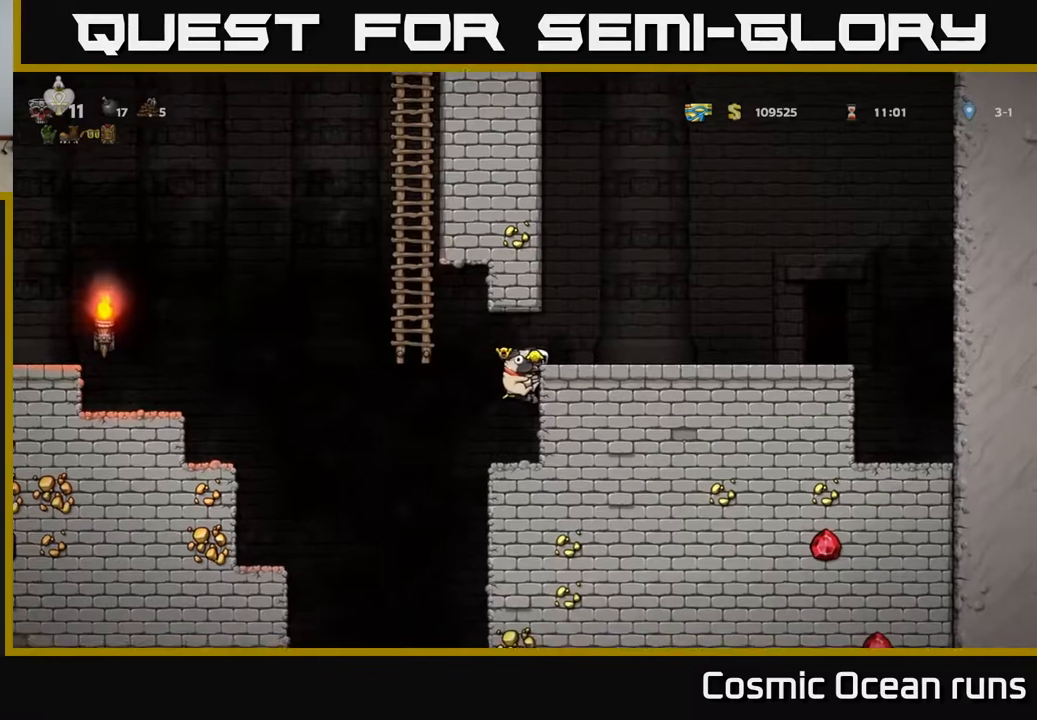
{"buttons": ["DPAD_RIGHT"], "left_stick": "center", "right_stick": "center", "events": [[117, "A", "down"], [267, "A", "up"]]}
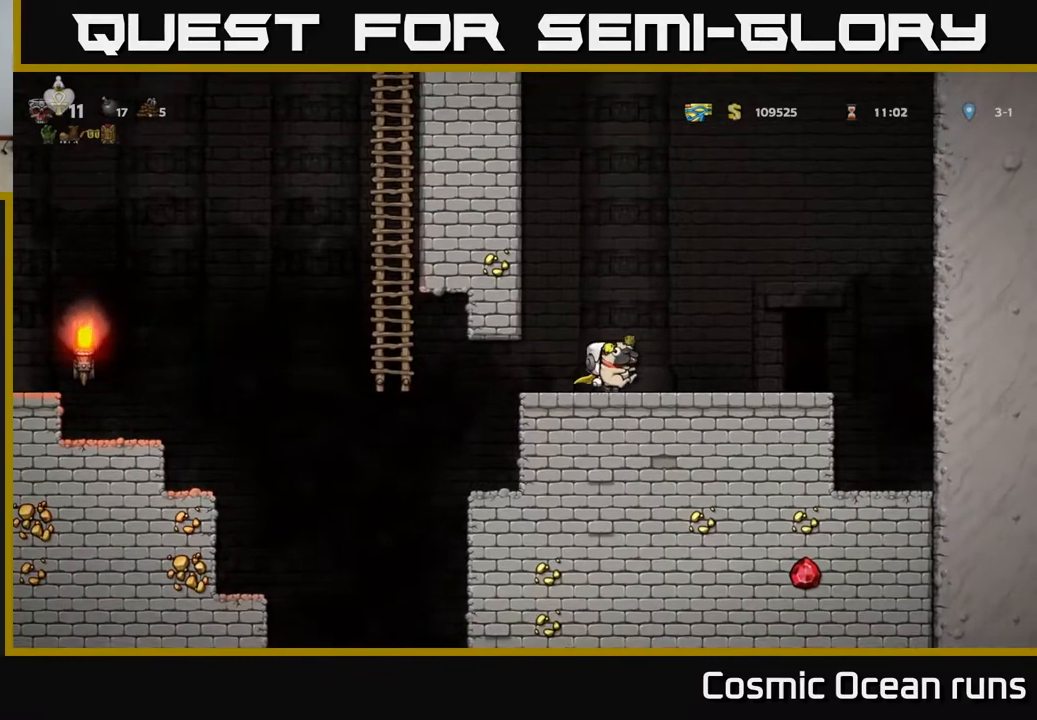
{"buttons": [], "left_stick": "center", "right_stick": "center", "events": [[317, "DPAD_RIGHT", "up"]]}
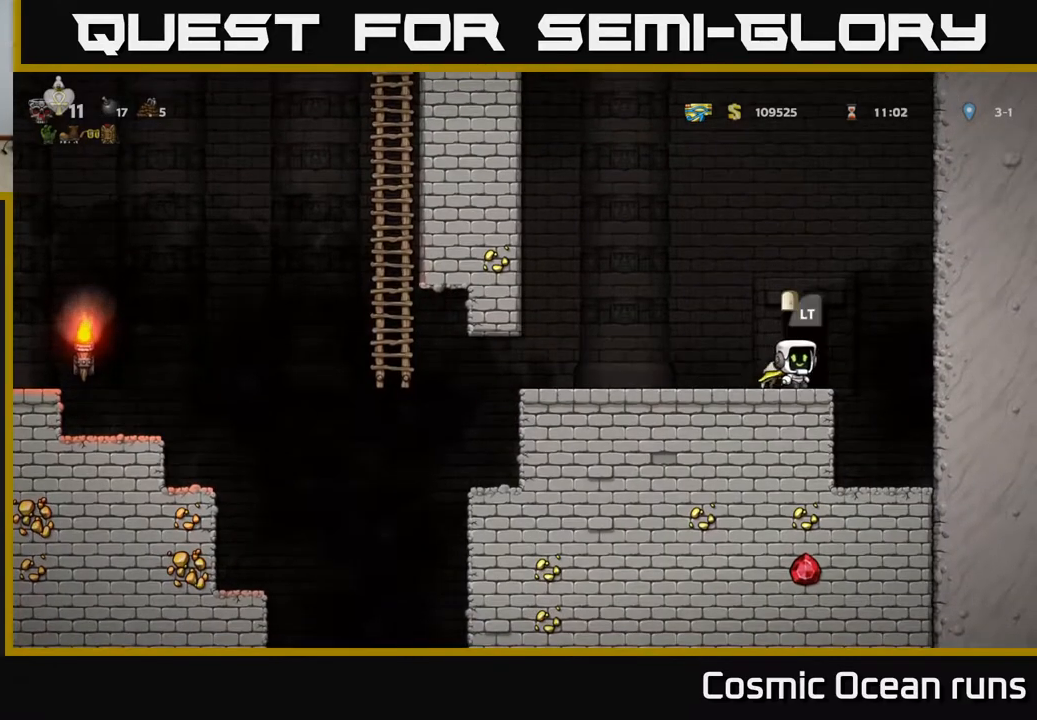
{"buttons": [], "left_stick": "center", "right_stick": "center", "events": [[200, "L2", "down"], [283, "L2", "up"]]}
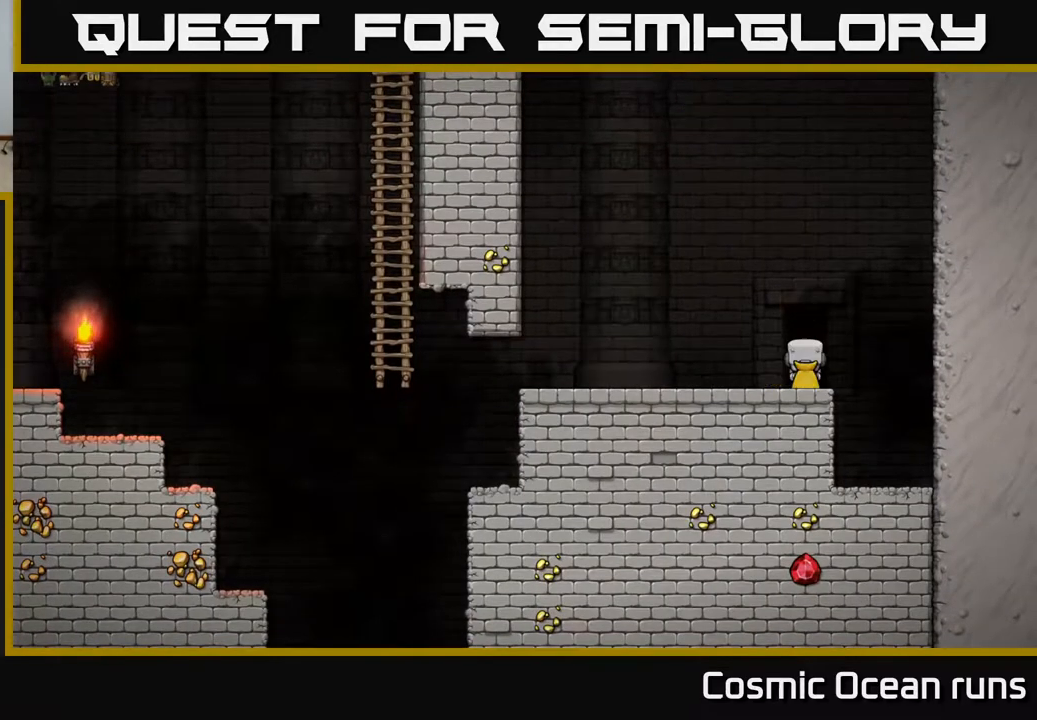
{"buttons": [], "left_stick": "center", "right_stick": "center", "events": []}
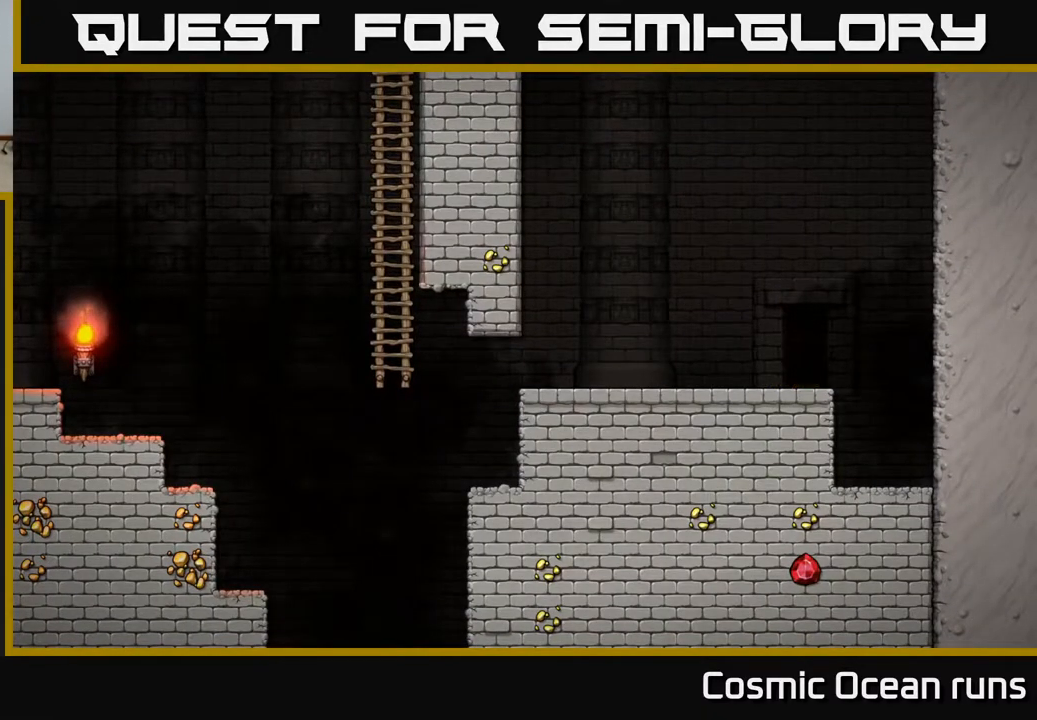
{"buttons": [], "left_stick": "center", "right_stick": "center", "events": []}
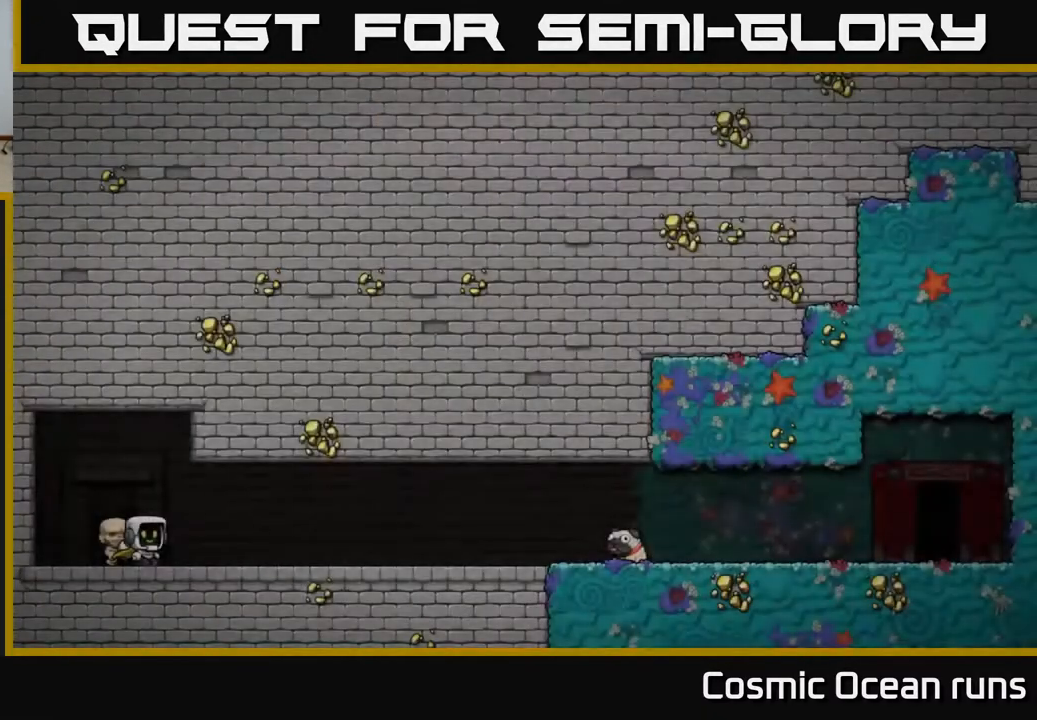
{"buttons": [], "left_stick": "center", "right_stick": "center", "events": []}
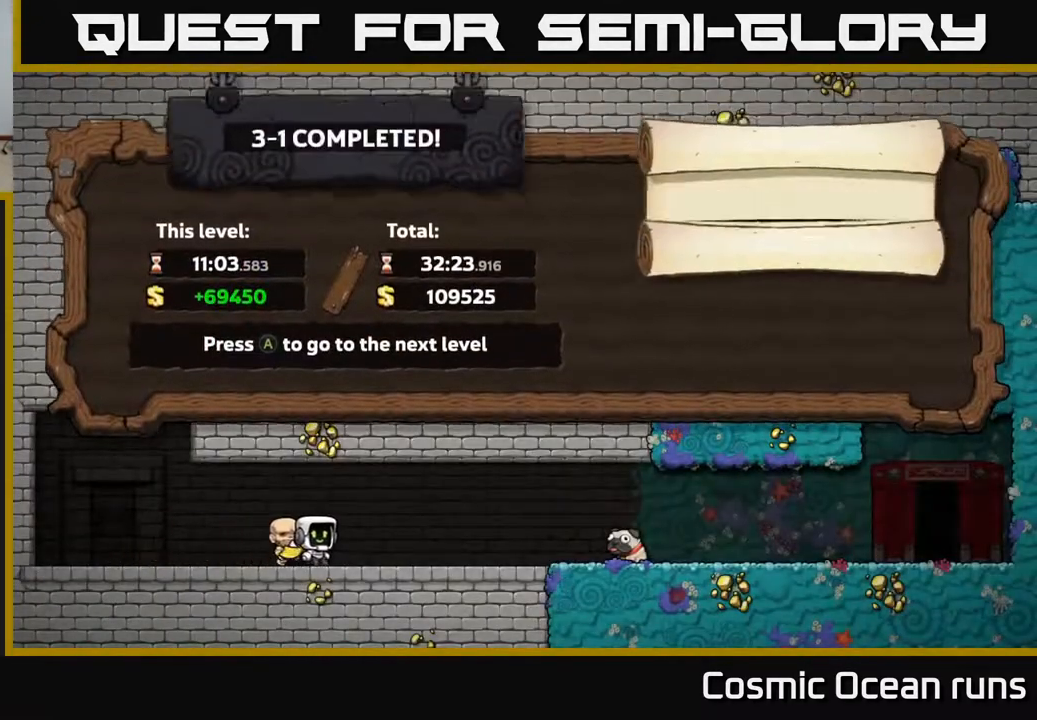
{"buttons": [], "left_stick": "center", "right_stick": "center", "events": []}
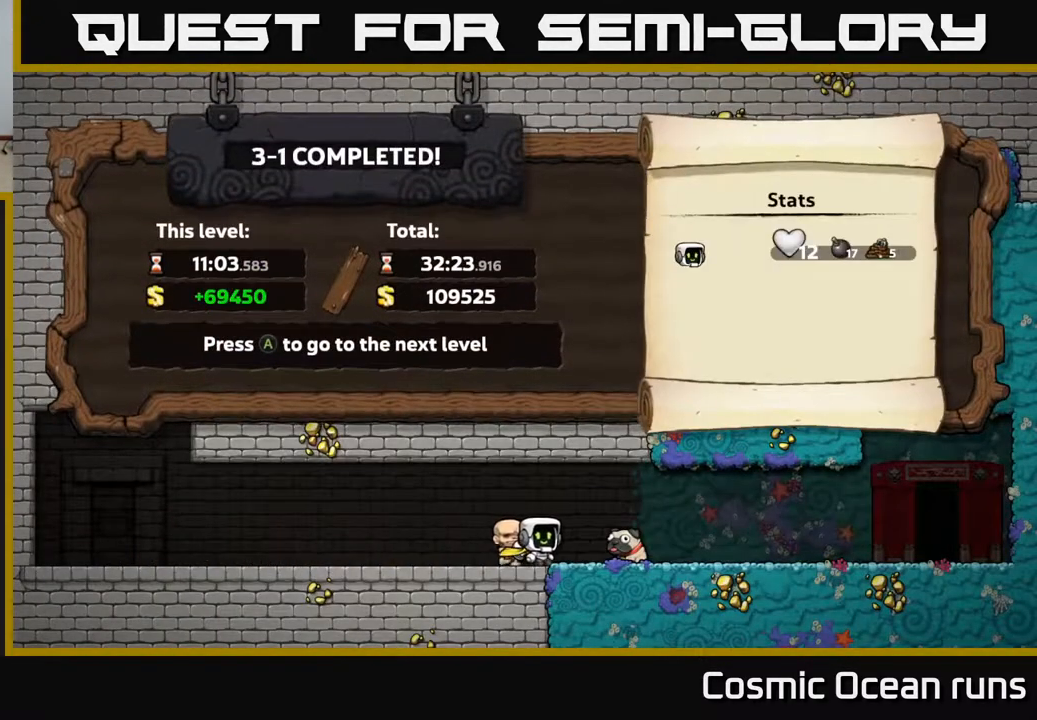
{"buttons": ["A"], "left_stick": "center", "right_stick": "center", "events": [[400, "A", "down"]]}
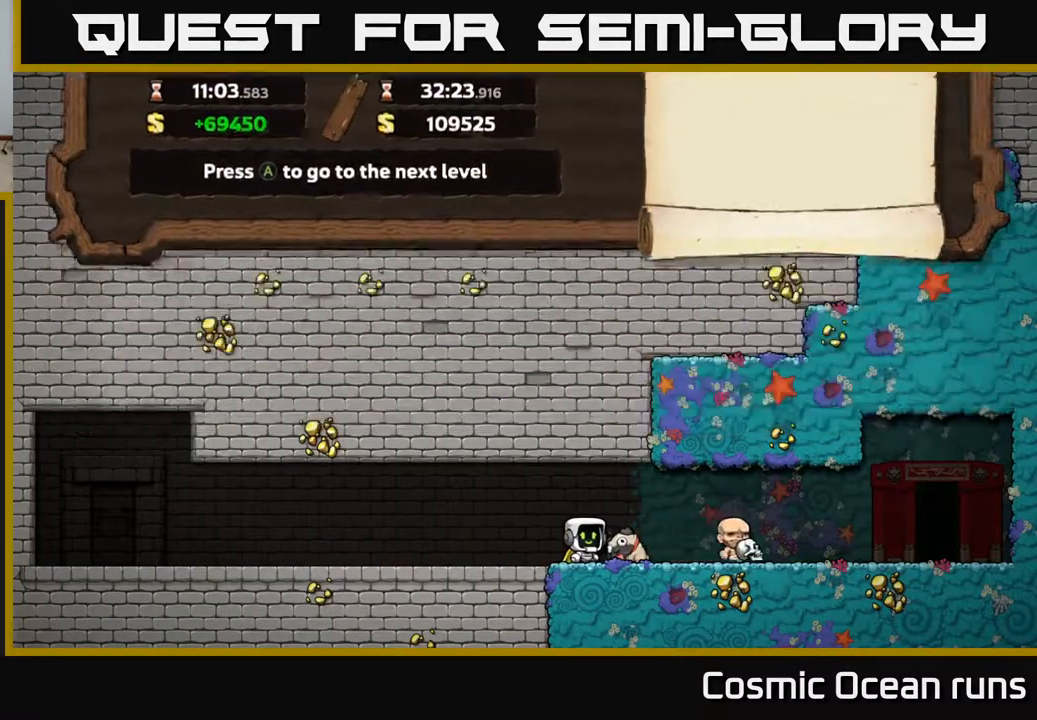
{"buttons": [], "left_stick": "center", "right_stick": "center", "events": [[67, "A", "up"]]}
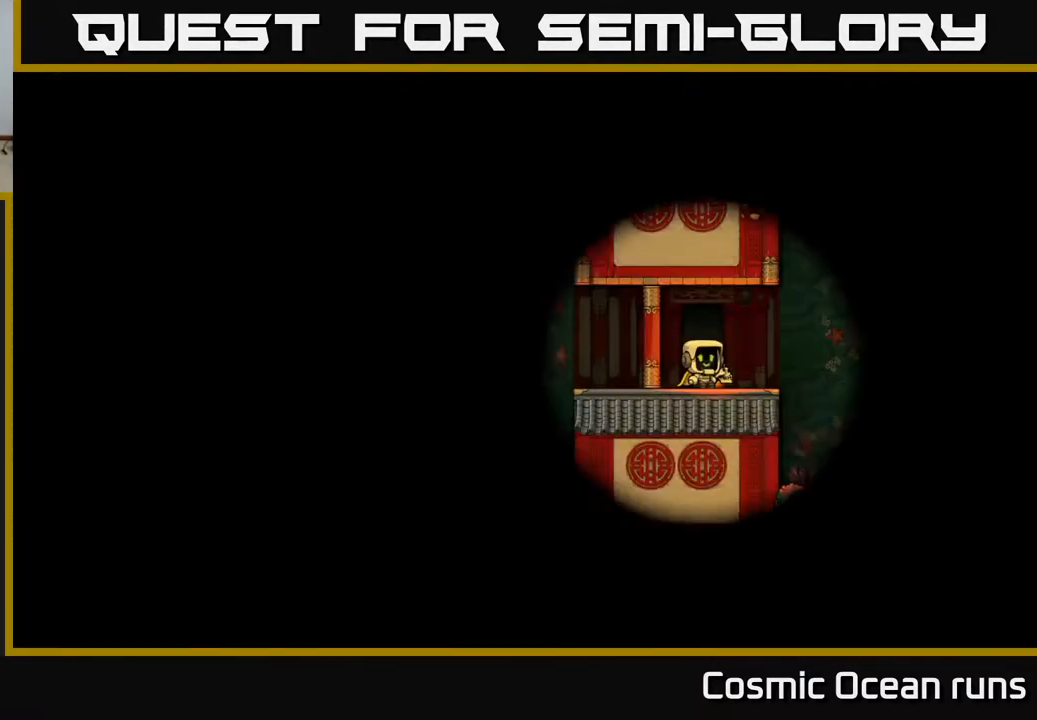
{"buttons": [], "left_stick": "center", "right_stick": "center", "events": []}
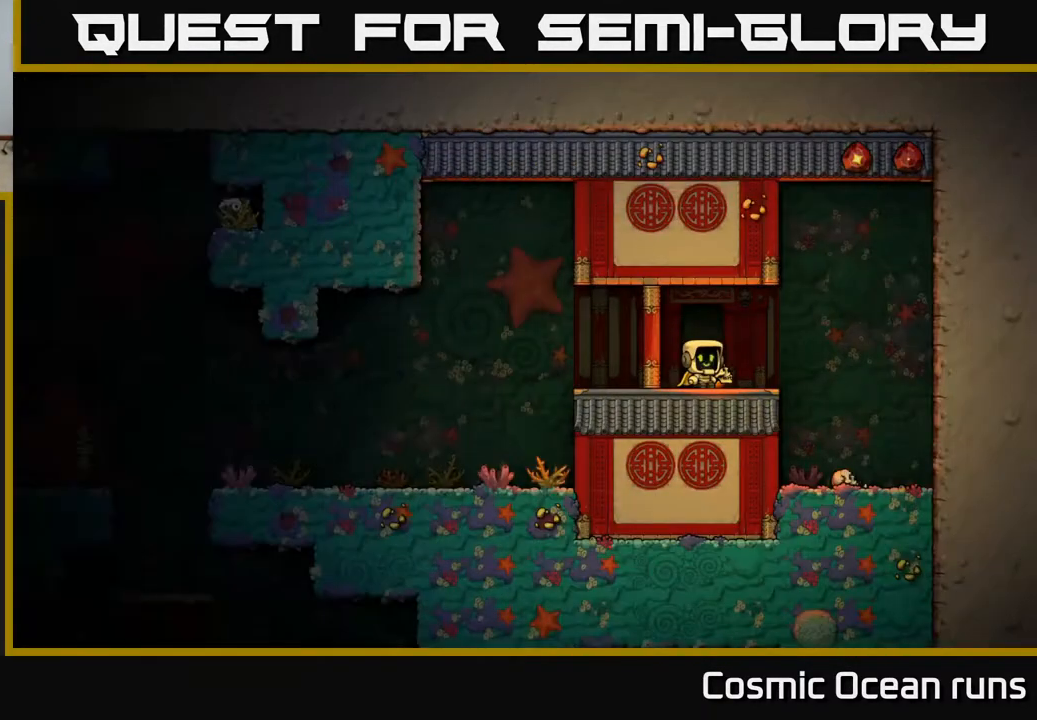
{"buttons": [], "left_stick": "center", "right_stick": "center", "events": []}
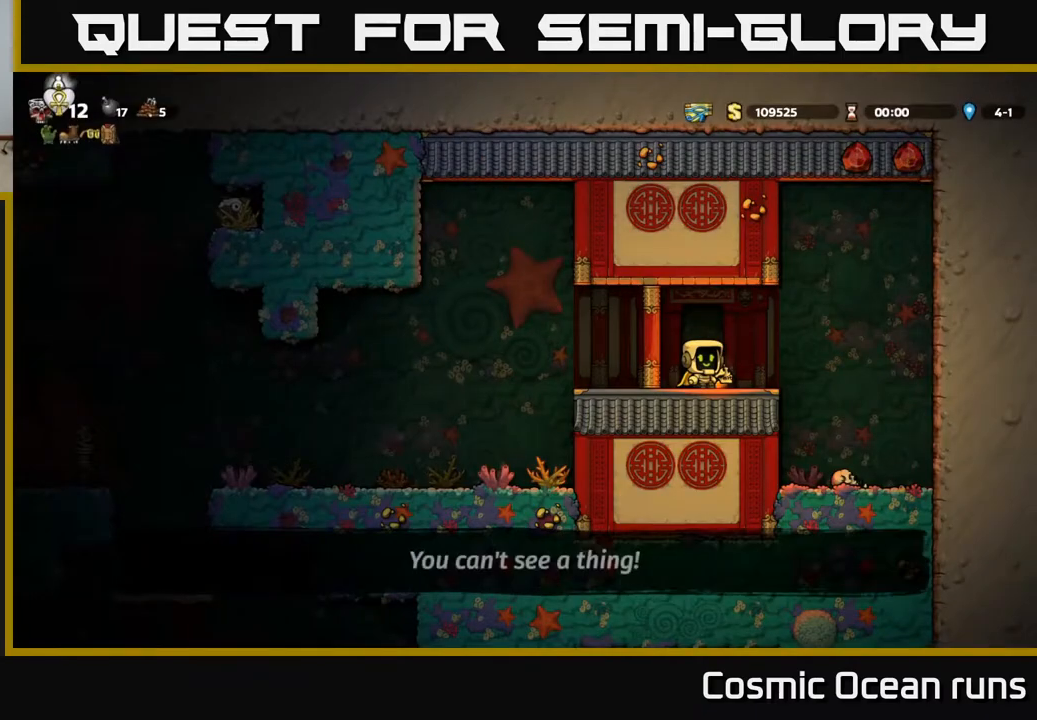
{"buttons": ["X", "DPAD_DOWN"], "left_stick": "center", "right_stick": "center", "events": [[183, "DPAD_LEFT", "down"], [367, "DPAD_DOWN", "down"], [367, "DPAD_LEFT", "up"], [483, "X", "down"]]}
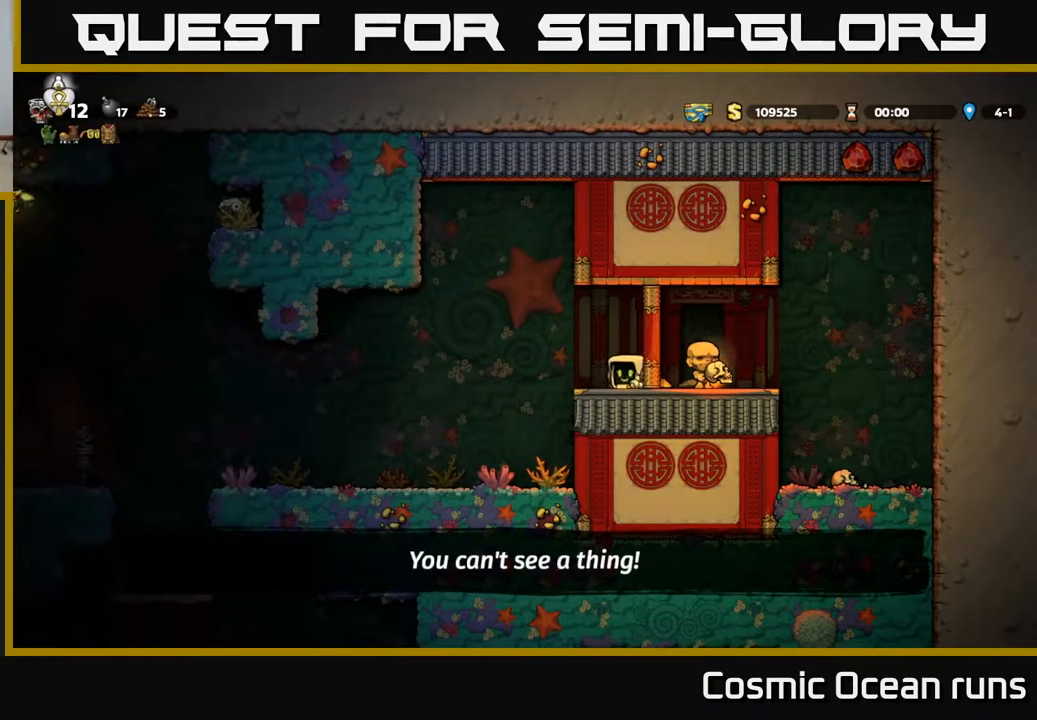
{"buttons": ["DPAD_DOWN"], "left_stick": "center", "right_stick": "center", "events": [[83, "X", "up"], [117, "DPAD_DOWN", "up"], [200, "DPAD_RIGHT", "down"], [367, "DPAD_DOWN", "down"], [383, "DPAD_RIGHT", "up"]]}
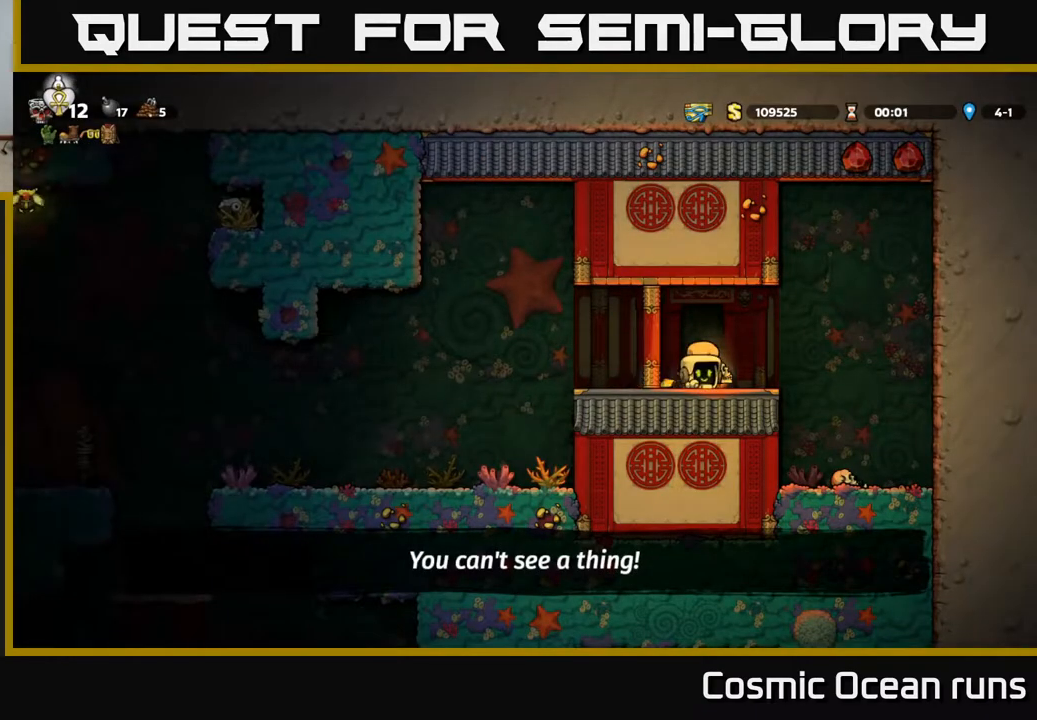
{"buttons": [], "left_stick": "center", "right_stick": "center", "events": [[17, "DPAD_DOWN", "up"], [217, "DPAD_LEFT", "down"], [500, "DPAD_LEFT", "up"]]}
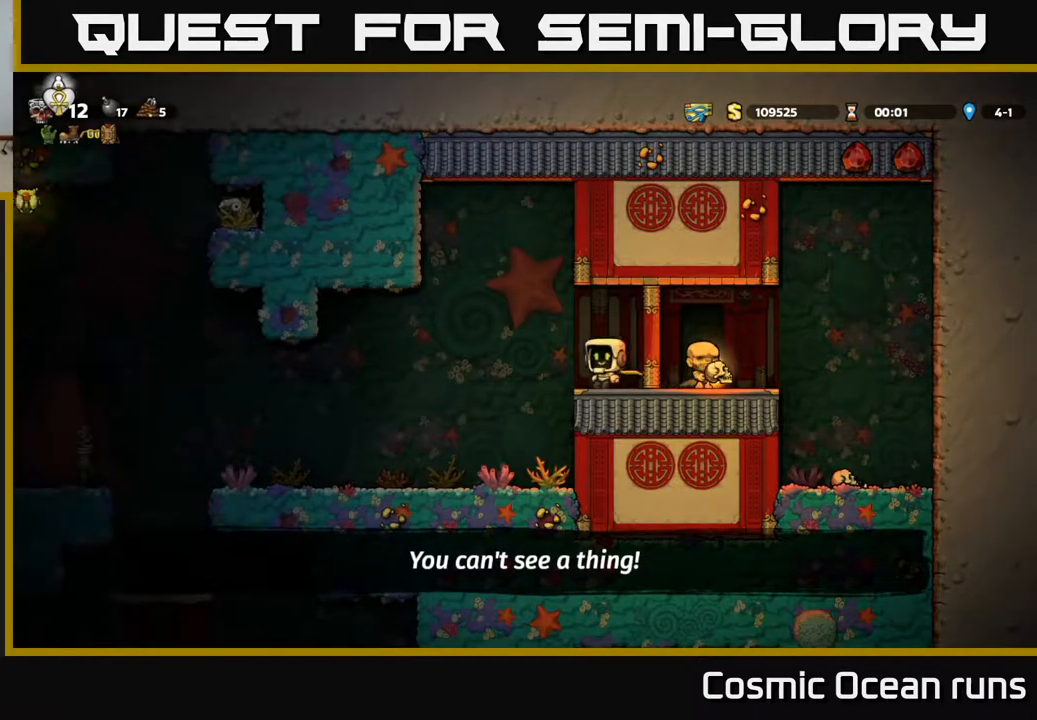
{"buttons": ["DPAD_RIGHT"], "left_stick": "center", "right_stick": "center", "events": [[200, "A", "down"], [217, "DPAD_RIGHT", "down"], [317, "A", "up"]]}
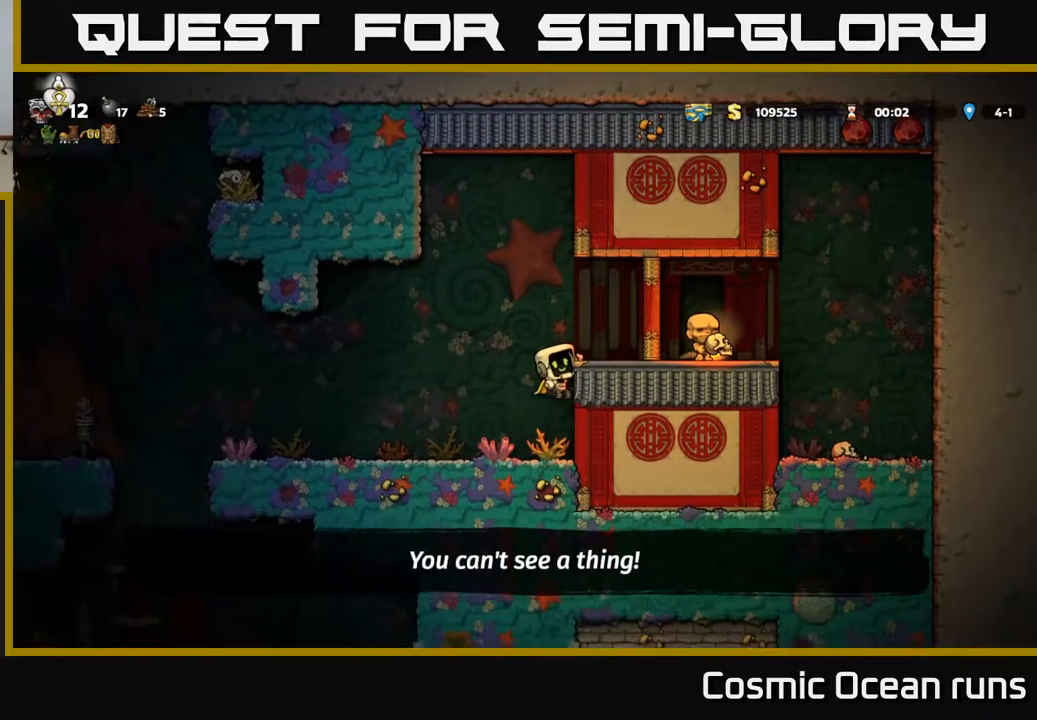
{"buttons": ["A", "DPAD_LEFT"], "left_stick": "center", "right_stick": "center", "events": [[67, "DPAD_RIGHT", "up"], [383, "A", "down"], [417, "DPAD_LEFT", "down"]]}